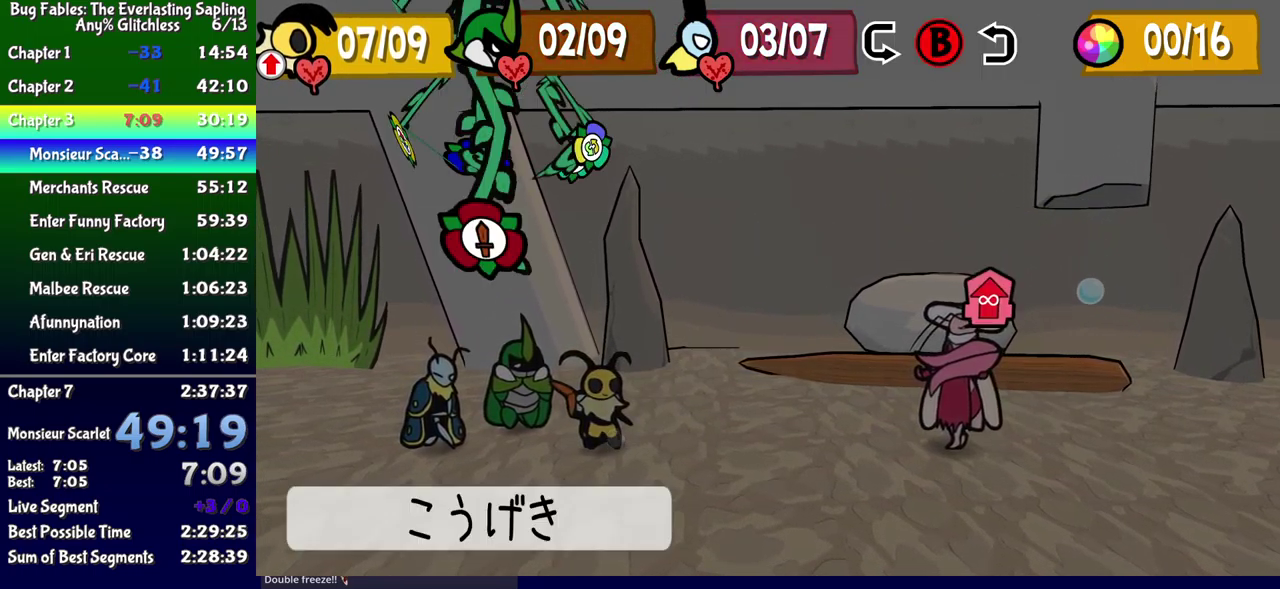
Gameplay with a controller (Xbox layout); each line is a JSON object with the inputs held at the frame after it. "events" lists button and stick changes between this image and that frame as [ms after this image, input, new state], when the widget could be followed in between. Not read: L1 L2 L3 R1 R2 R3 left_stick.
{"buttons": ["DPAD_DOWN"], "events": [[500, "DPAD_DOWN", "down"]]}
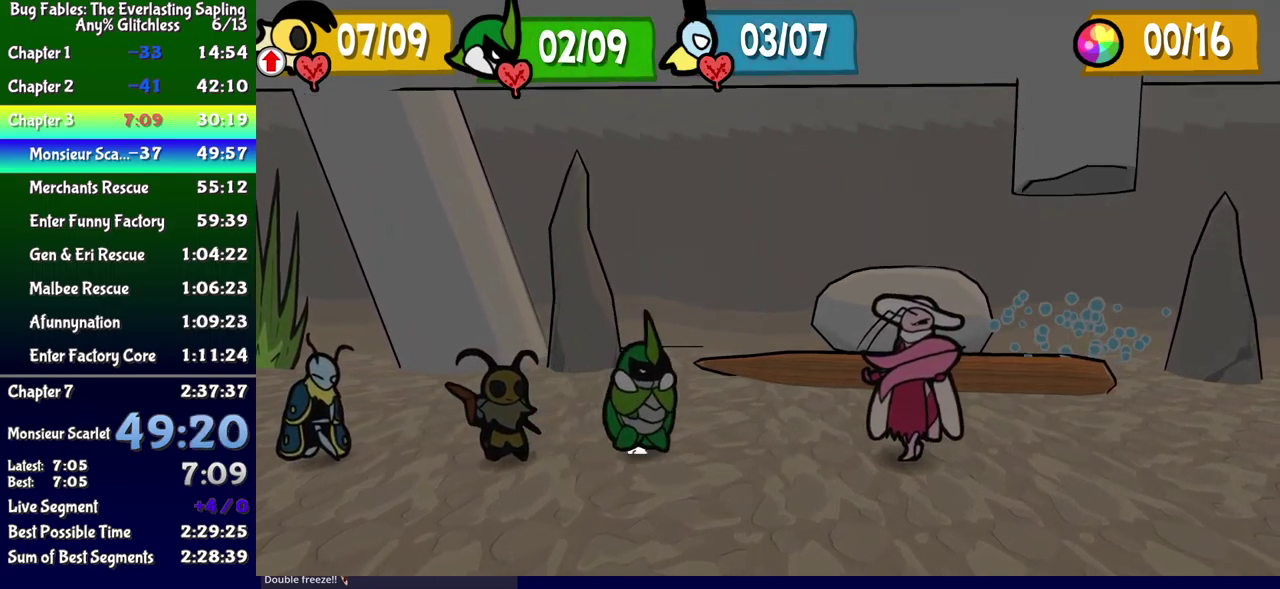
{"buttons": ["DPAD_DOWN"], "events": []}
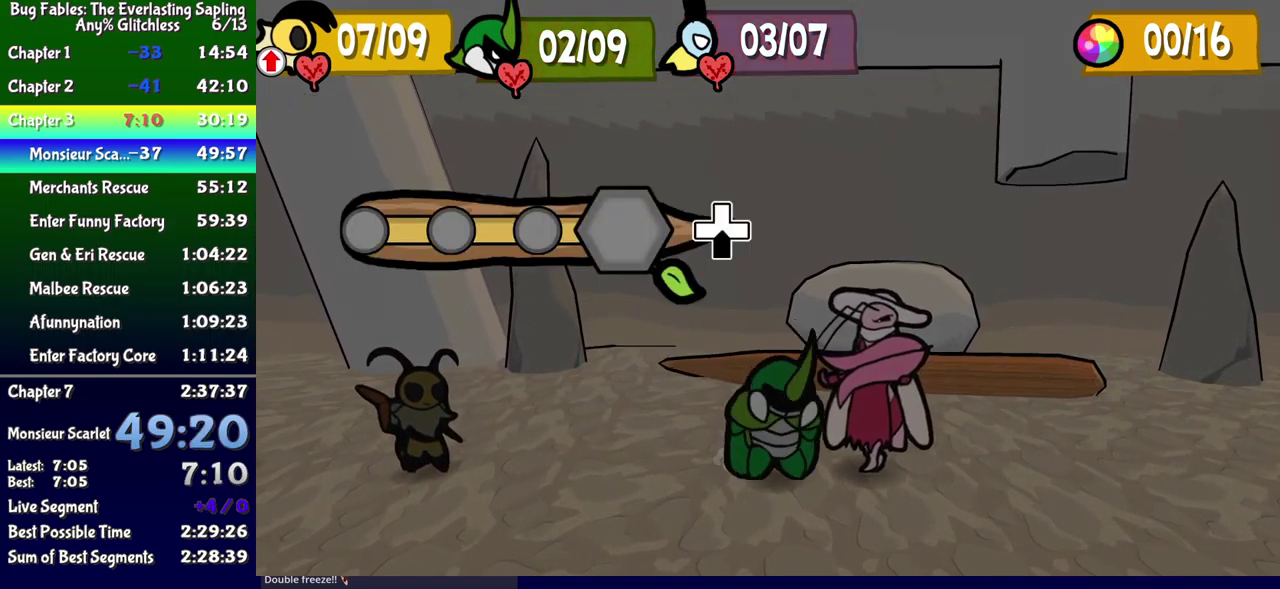
{"buttons": ["DPAD_DOWN"], "events": []}
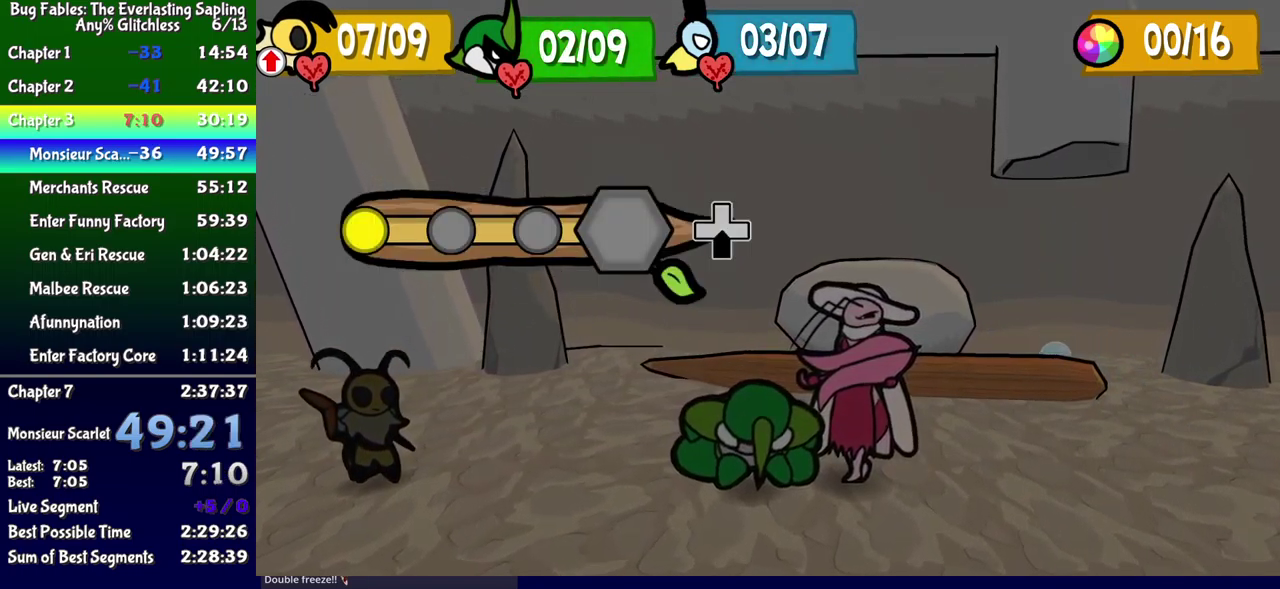
{"buttons": ["DPAD_DOWN"], "events": []}
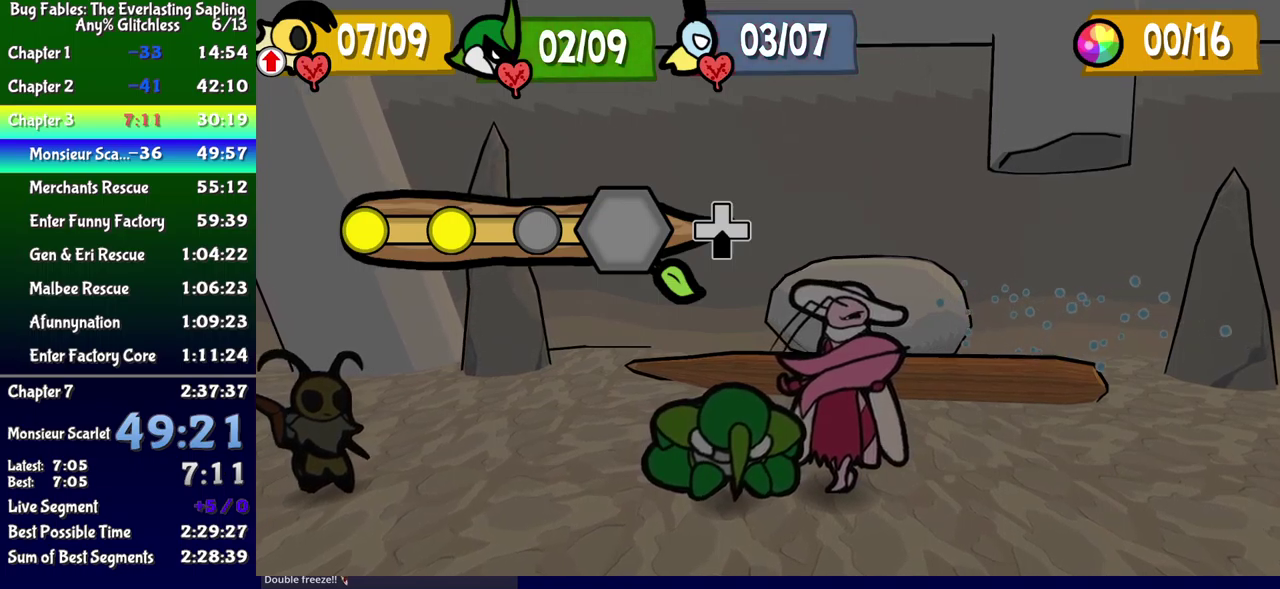
{"buttons": [], "events": [[483, "DPAD_DOWN", "up"]]}